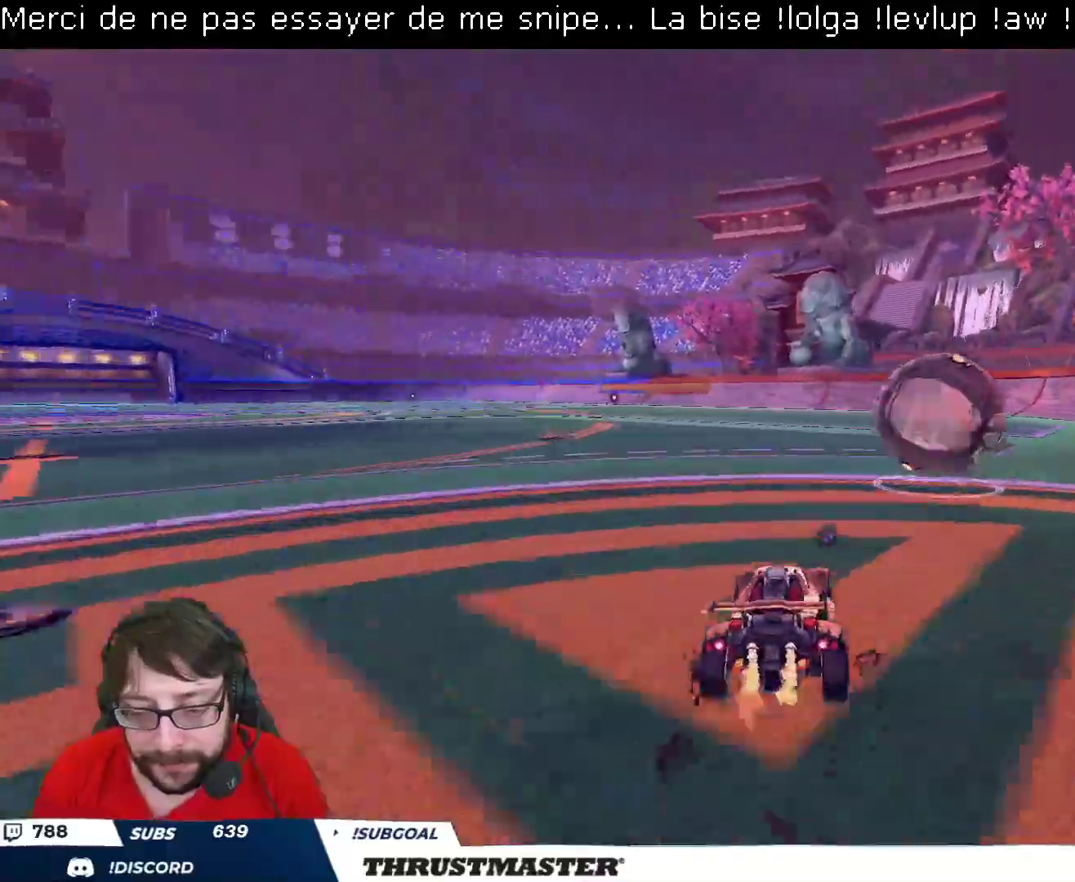
Gameplay with a controller (Xbox layout); each line is a JSON object with the inputs held at the frame after it. "events" lists button and stick changes between this image and that frame as [ms after this image, input, new state], when the widget could be followed in between.
{"buttons": ["B", "Y", "L2", "R2"], "left_stick": "right", "right_stick": "center", "events": [[67, "A", "down"], [150, "A", "up"], [217, "L2", "down"], [233, "left_stick", "up-right"], [250, "A", "down"], [317, "A", "up"], [383, "left_stick", "right"], [417, "B", "down"], [433, "Y", "down"]]}
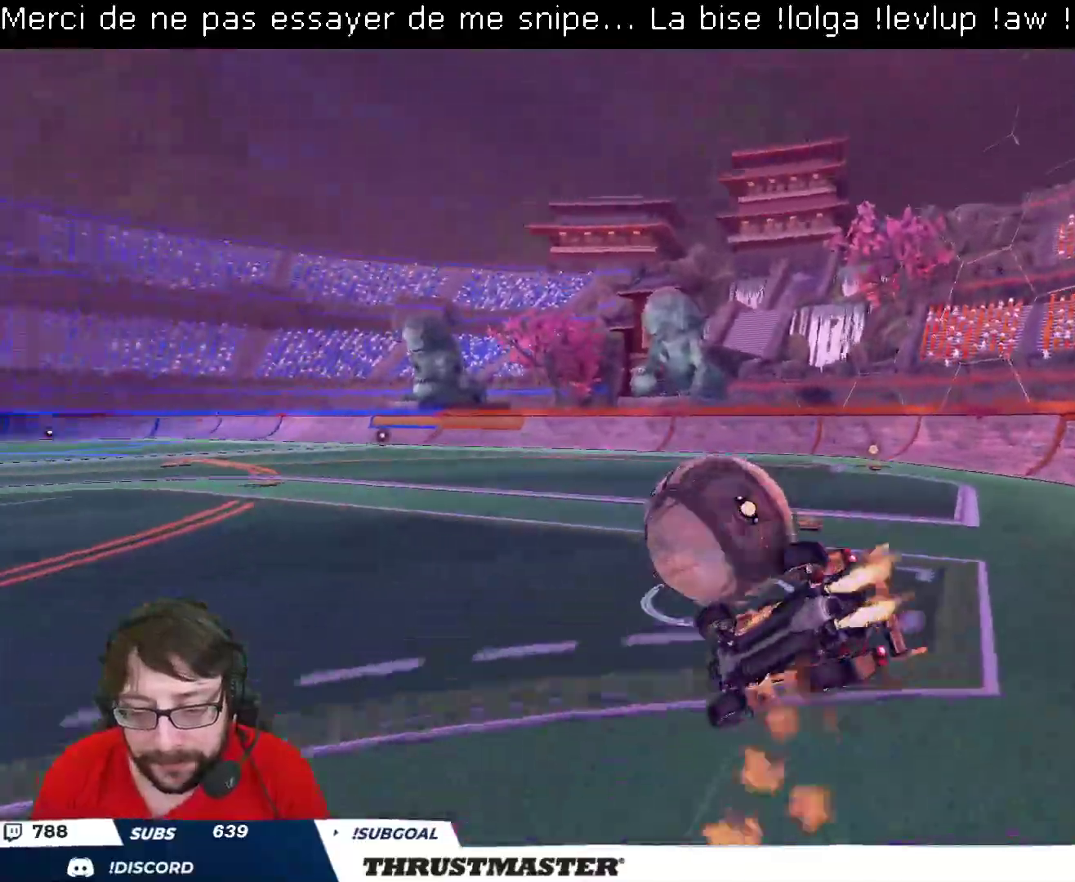
{"buttons": ["B", "R2"], "left_stick": "down-right", "right_stick": "center", "events": [[83, "Y", "up"], [100, "left_stick", "down-right"], [217, "left_stick", "right"], [383, "left_stick", "down-right"], [500, "L2", "up"]]}
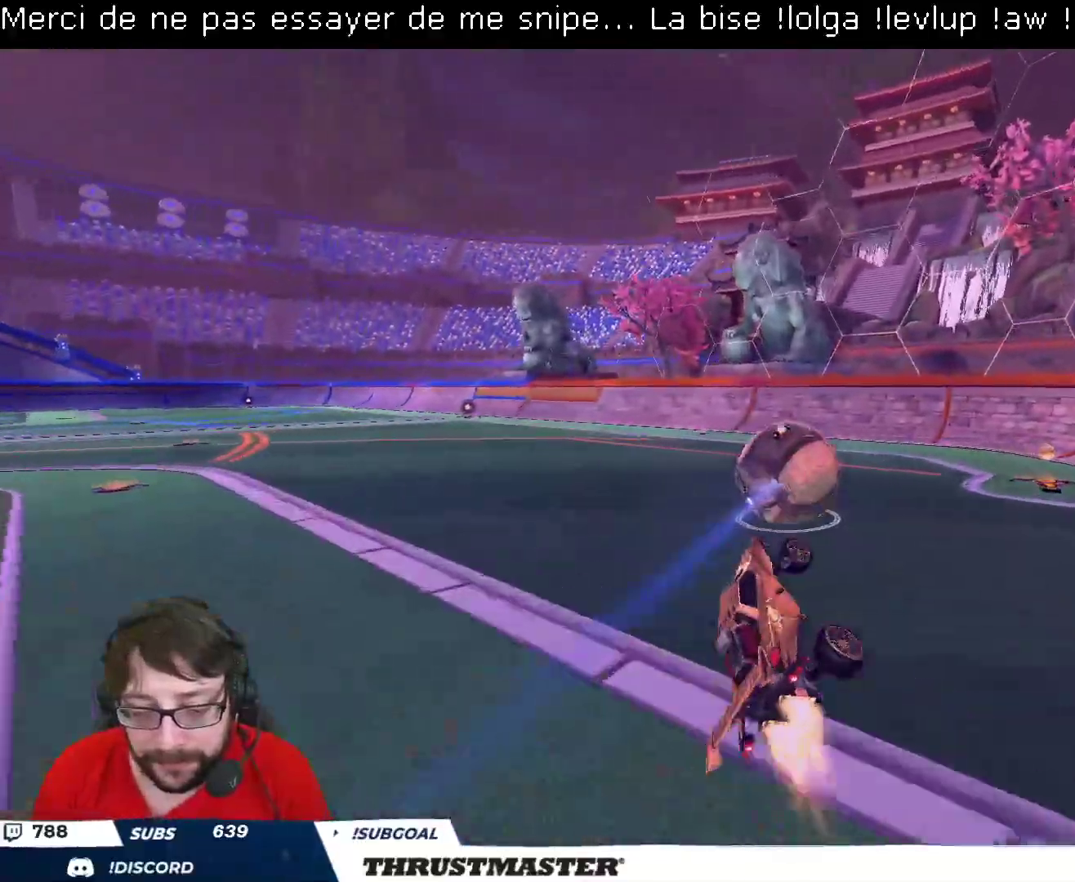
{"buttons": ["Y", "R2"], "left_stick": "right", "right_stick": "center", "events": [[17, "Y", "down"], [50, "B", "up"], [67, "Y", "up"], [67, "left_stick", "center"], [300, "R2", "up"], [350, "R2", "down"], [383, "B", "down"], [383, "left_stick", "right"], [400, "Y", "down"], [500, "B", "up"]]}
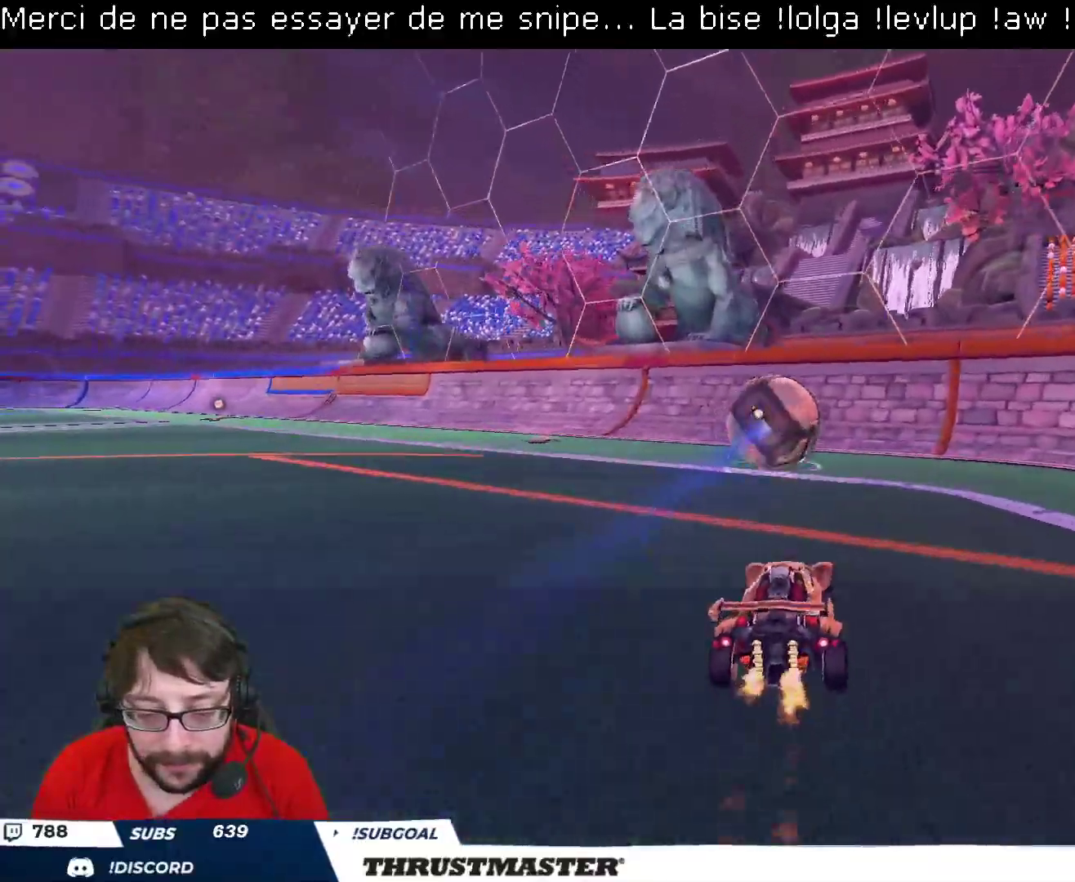
{"buttons": ["R2"], "left_stick": "center", "right_stick": "center", "events": [[17, "left_stick", "center"], [33, "Y", "up"]]}
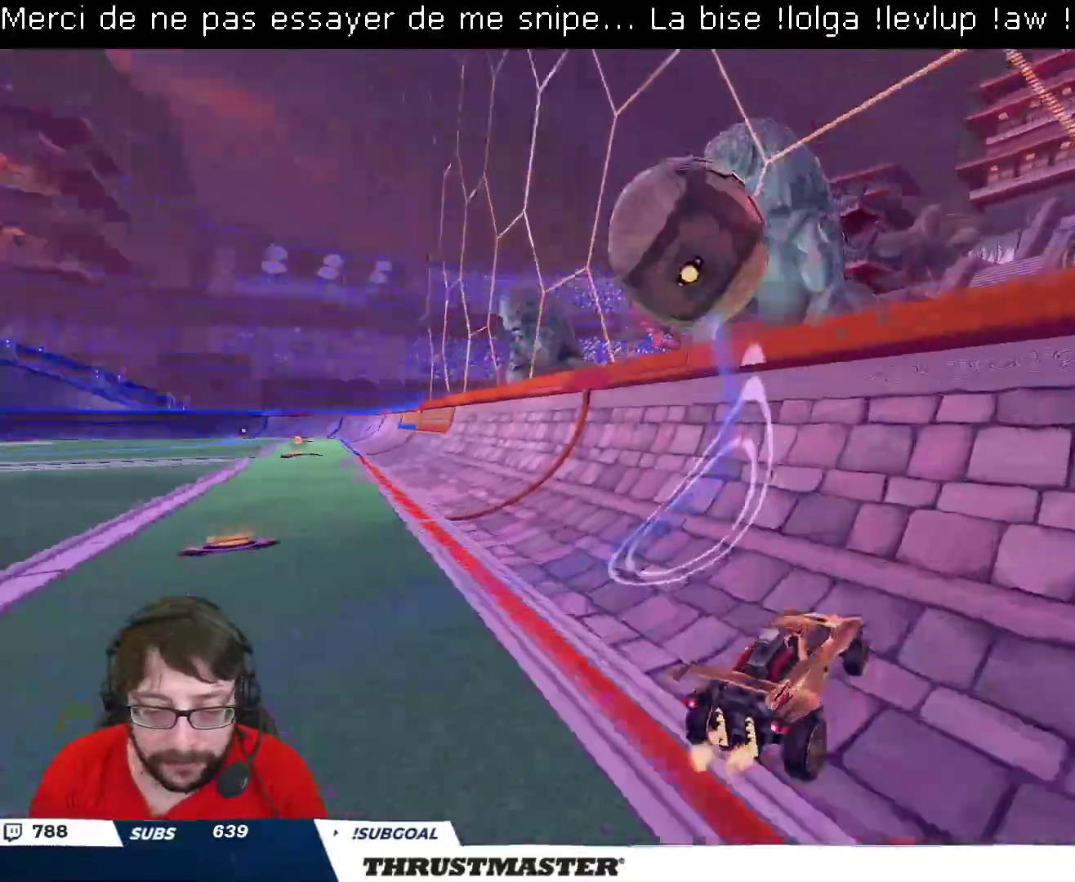
{"buttons": ["R2"], "left_stick": "up-left", "right_stick": "center", "events": [[133, "left_stick", "up-left"]]}
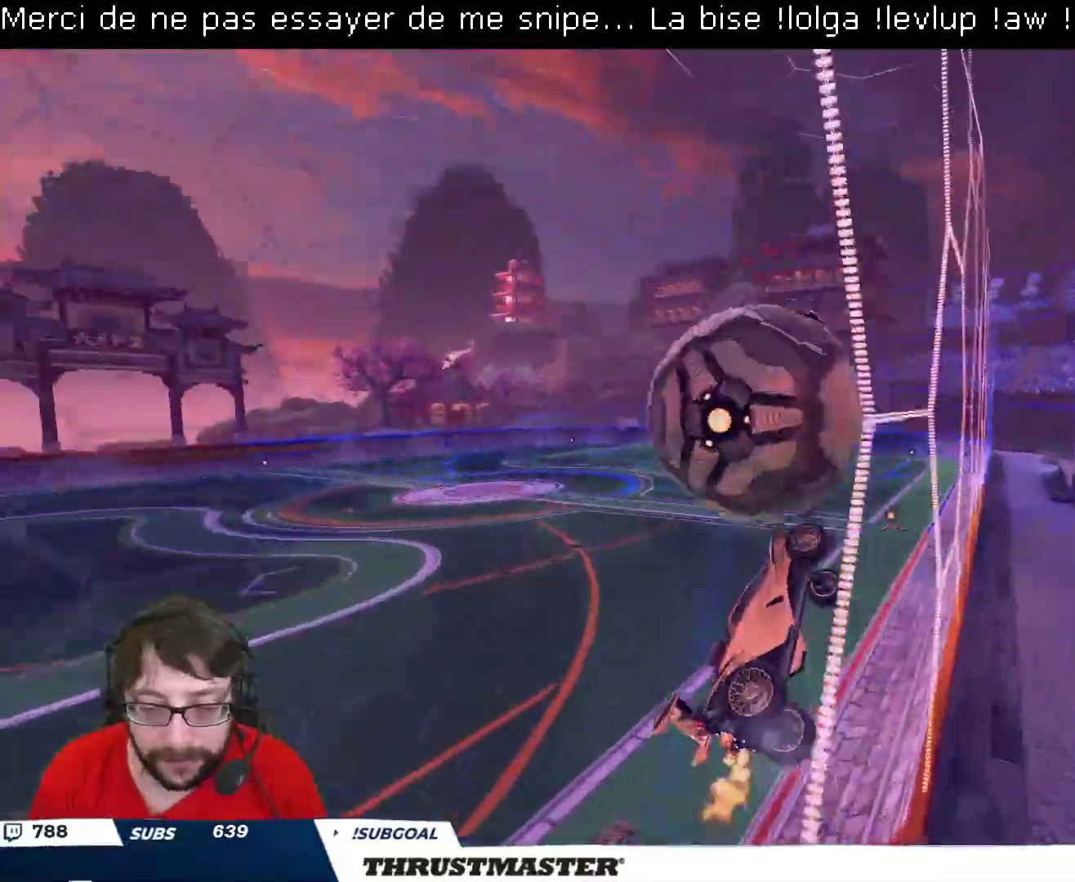
{"buttons": ["B", "R2"], "left_stick": "left", "right_stick": "center", "events": [[67, "A", "down"], [67, "B", "down"], [150, "A", "up"], [167, "left_stick", "down-left"], [183, "B", "up"], [283, "L2", "down"], [283, "left_stick", "right"], [367, "B", "down"], [417, "left_stick", "left"], [433, "L2", "up"]]}
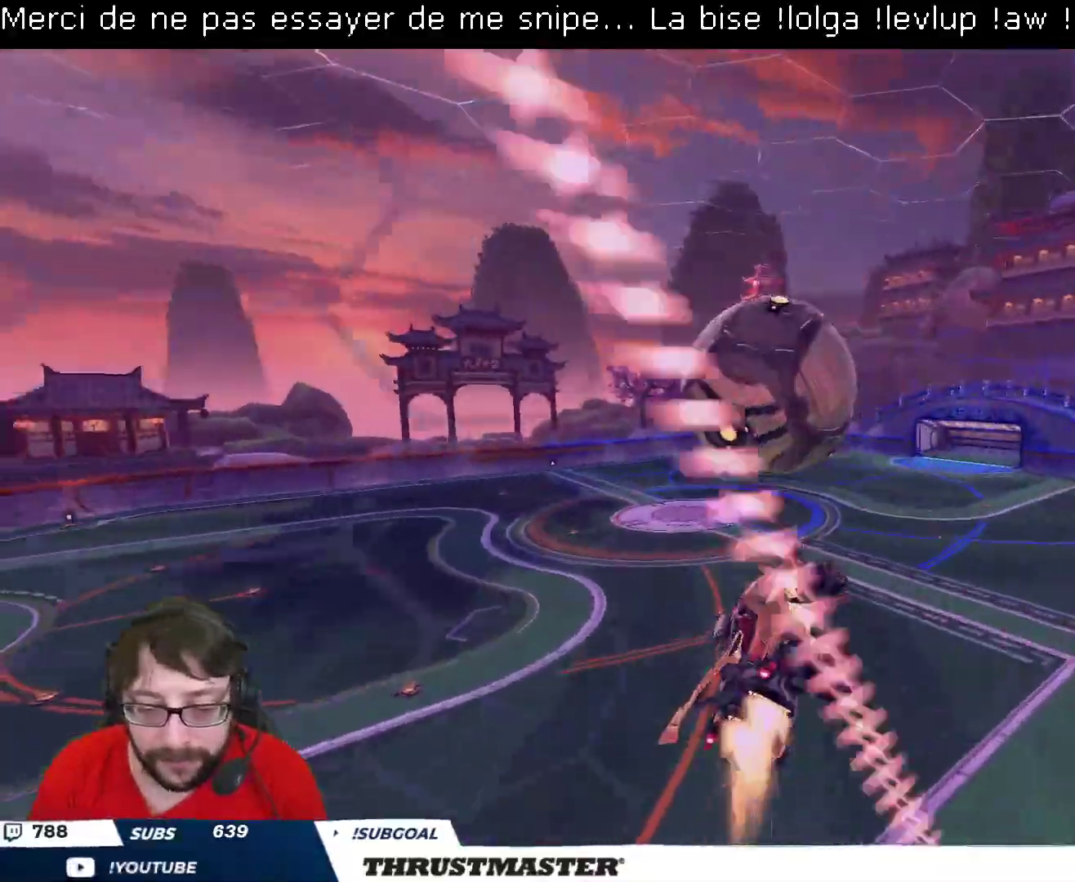
{"buttons": ["L2", "R2"], "left_stick": "right", "right_stick": "center", "events": [[150, "left_stick", "down"], [183, "L2", "down"], [200, "left_stick", "down-right"], [300, "left_stick", "down"], [367, "L2", "up"], [417, "L2", "down"], [450, "left_stick", "right"], [500, "B", "up"]]}
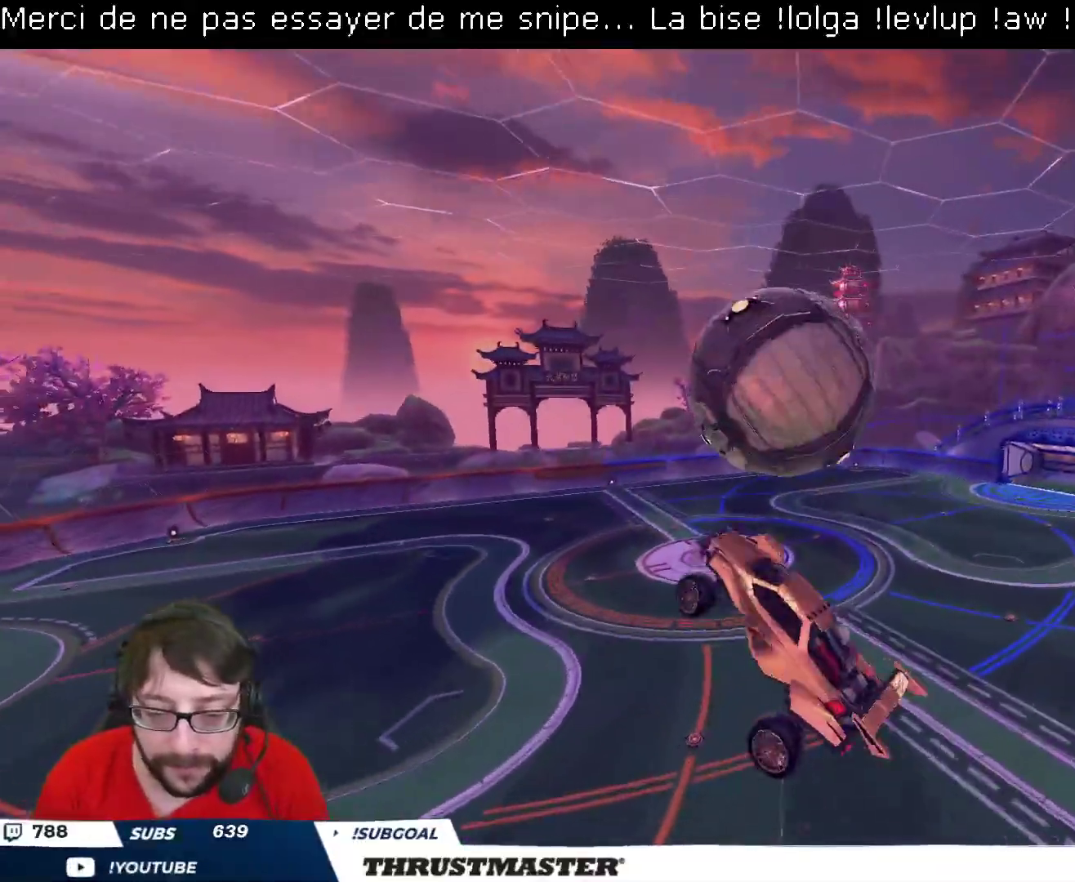
{"buttons": ["L2", "R2"], "left_stick": "up-left", "right_stick": "center", "events": [[67, "R2", "up"], [233, "left_stick", "down-right"], [350, "R2", "down"], [367, "B", "down"], [400, "left_stick", "up-right"], [500, "B", "up"], [500, "left_stick", "up-left"]]}
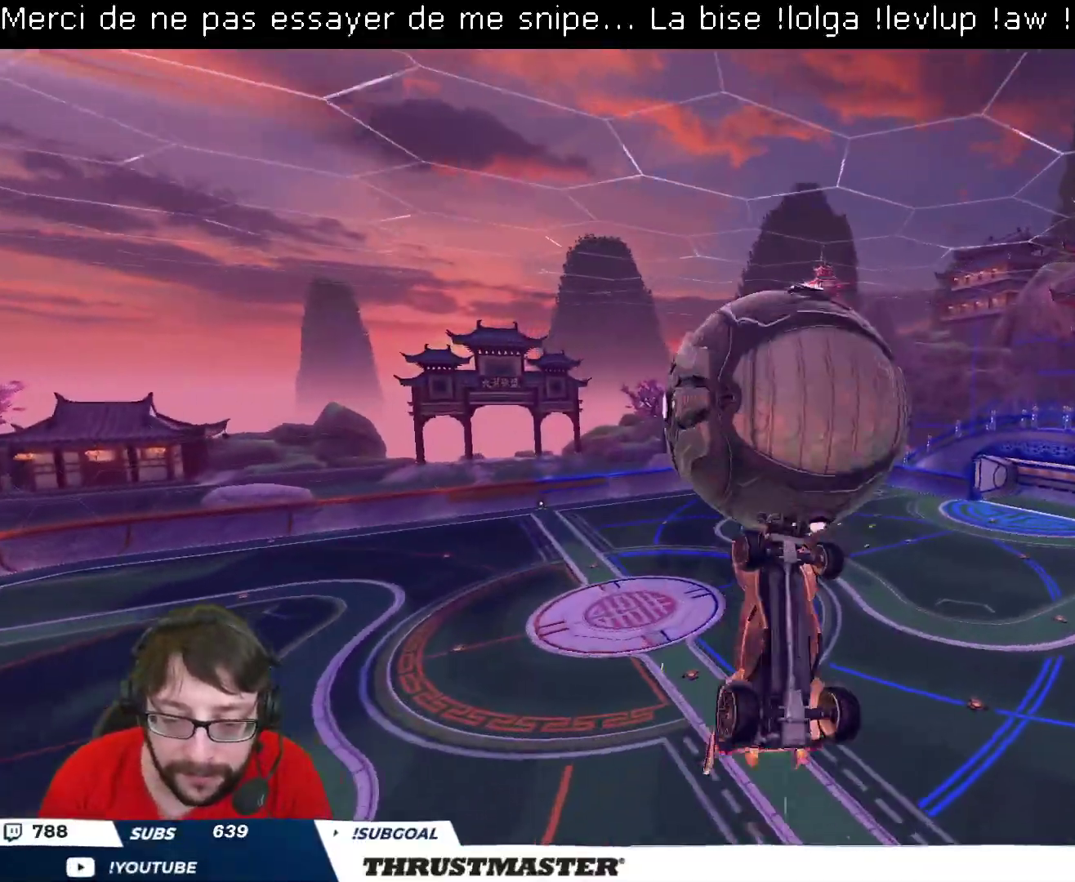
{"buttons": ["L2"], "left_stick": "right", "right_stick": "center", "events": [[17, "L2", "up"], [50, "R2", "up"], [50, "left_stick", "down-left"], [133, "L2", "down"], [150, "left_stick", "right"]]}
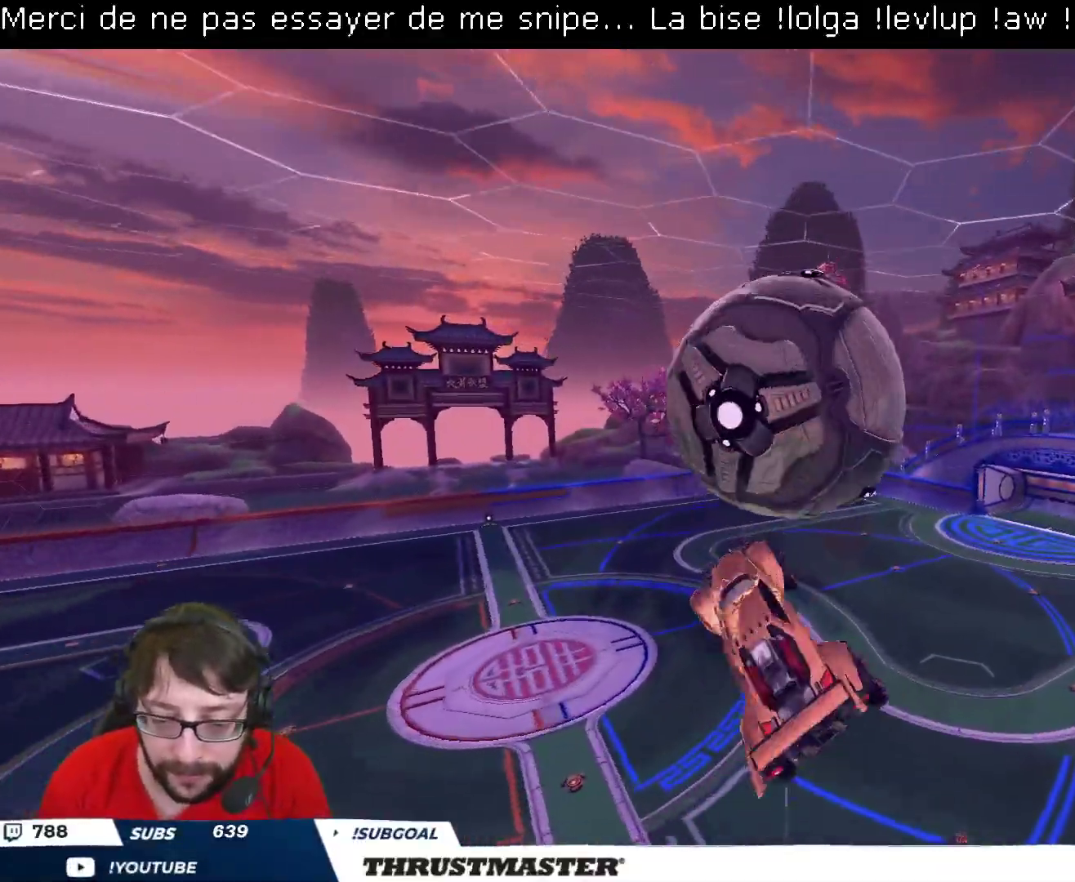
{"buttons": ["R2"], "left_stick": "right", "right_stick": "center", "events": [[67, "left_stick", "down"], [117, "L2", "up"], [200, "L2", "down"], [267, "R2", "down"], [267, "left_stick", "right"], [283, "B", "down"], [383, "B", "up"], [483, "L2", "up"]]}
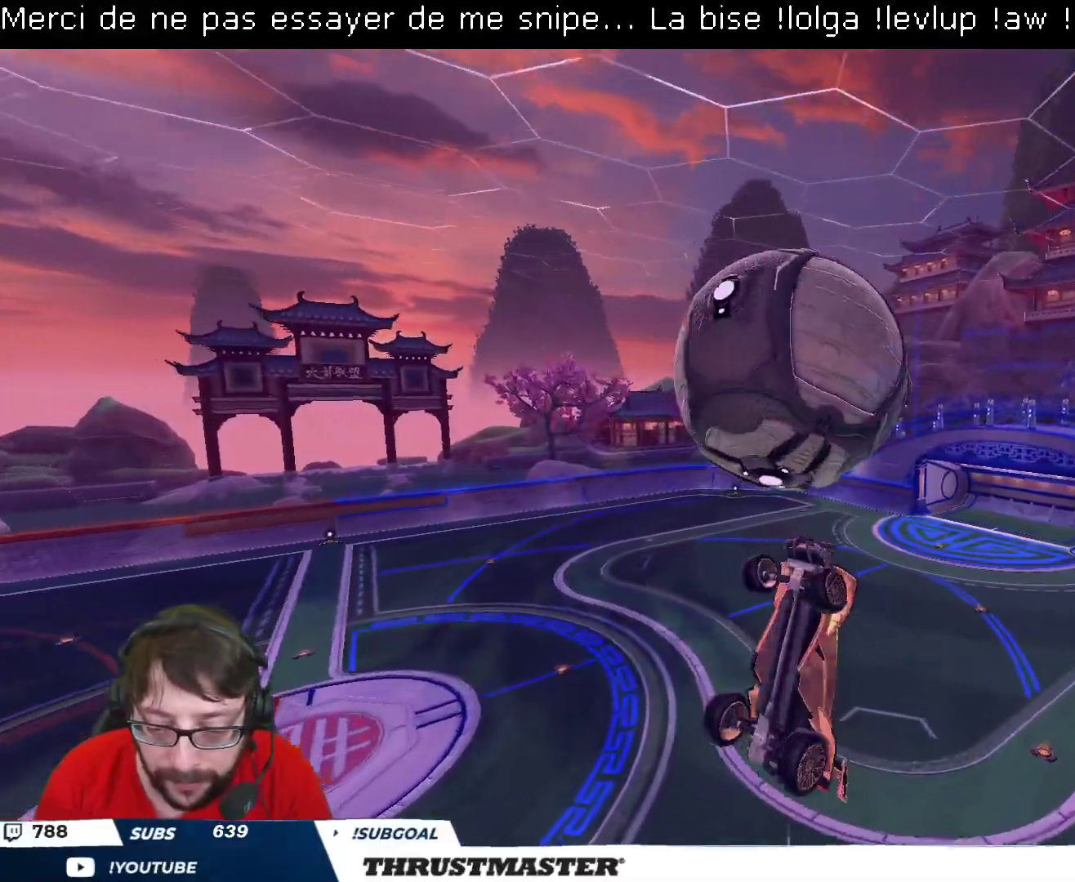
{"buttons": ["R2"], "left_stick": "down-left", "right_stick": "center", "events": [[33, "left_stick", "center"], [83, "B", "down"], [83, "left_stick", "right"], [250, "left_stick", "down"], [333, "B", "up"], [333, "left_stick", "center"], [433, "left_stick", "down-left"]]}
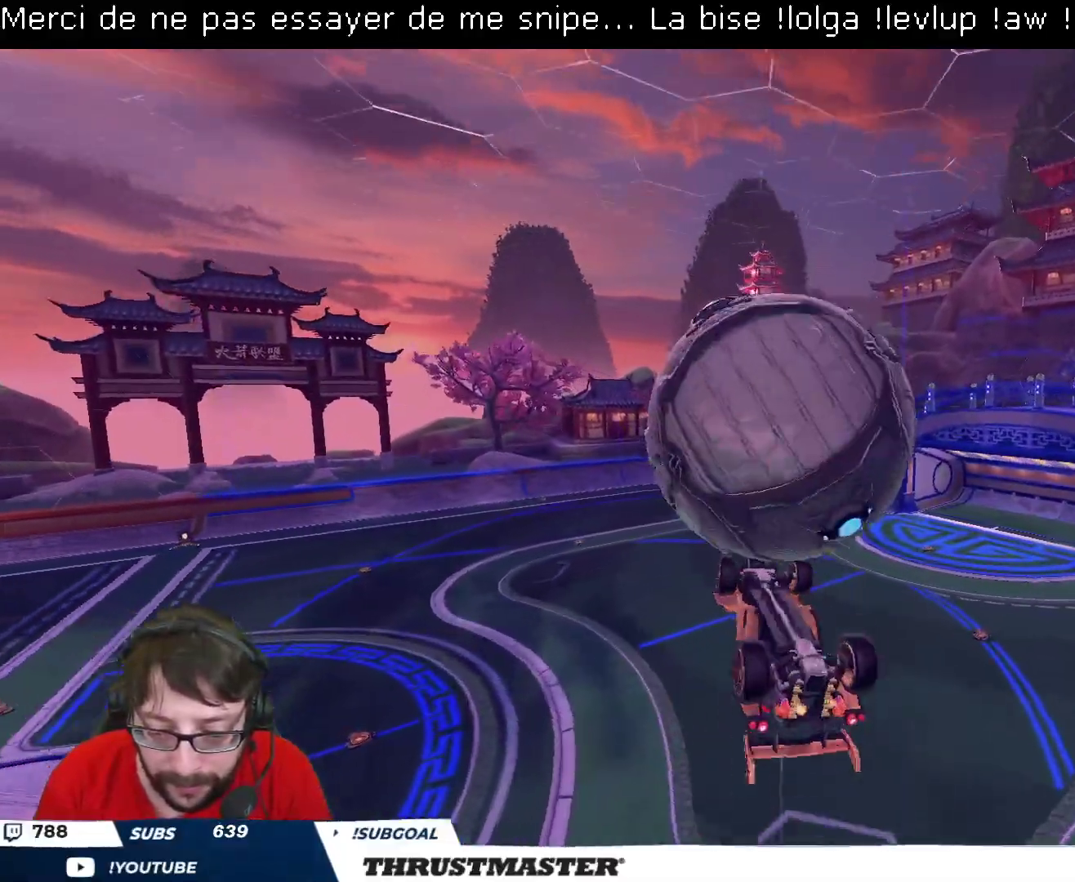
{"buttons": ["L2", "R2"], "left_stick": "right", "right_stick": "center", "events": [[100, "left_stick", "right"], [150, "L2", "down"], [250, "A", "down"], [317, "A", "up"], [383, "A", "down"], [467, "A", "up"]]}
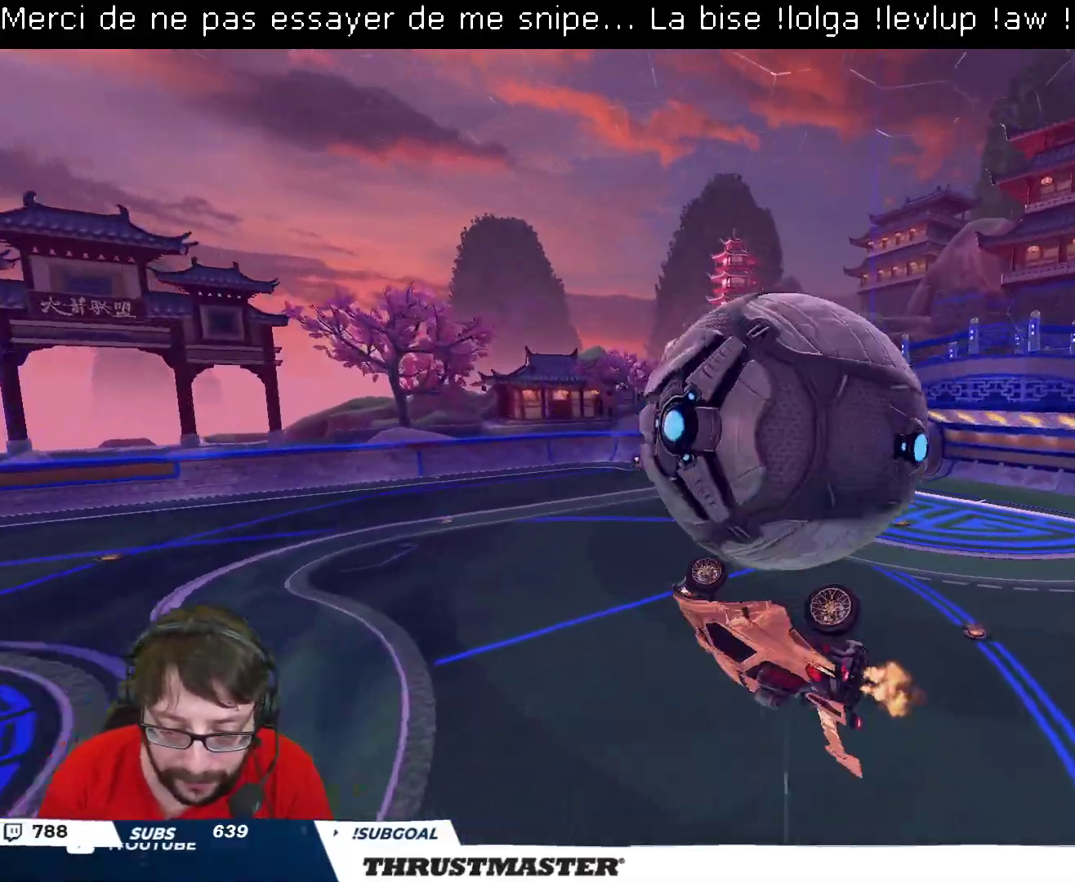
{"buttons": ["B", "Y", "R2"], "left_stick": "right", "right_stick": "center", "events": [[183, "L2", "up"], [350, "B", "down"], [367, "Y", "down"]]}
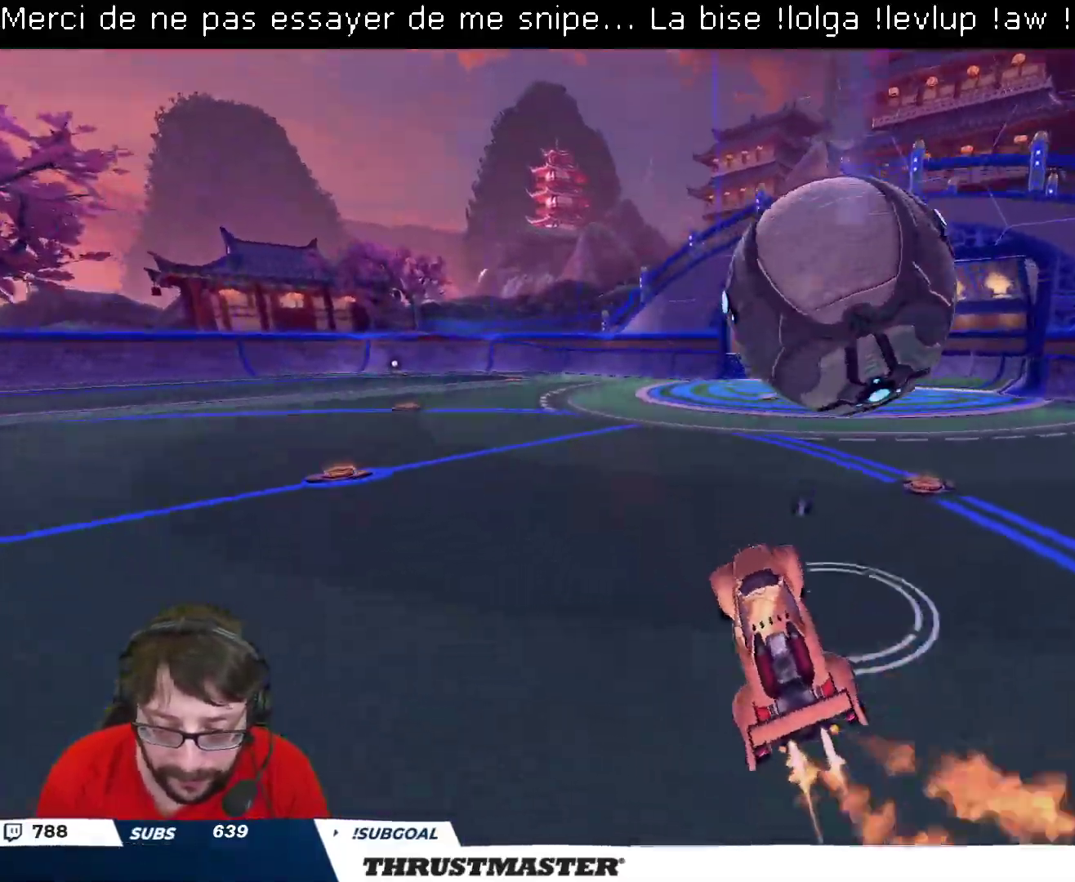
{"buttons": ["A"], "left_stick": "down", "right_stick": "center", "events": [[17, "Y", "up"], [117, "B", "up"], [267, "A", "down"], [267, "B", "down"], [267, "left_stick", "down"], [333, "A", "up"], [367, "B", "up"], [417, "R2", "up"], [483, "A", "down"]]}
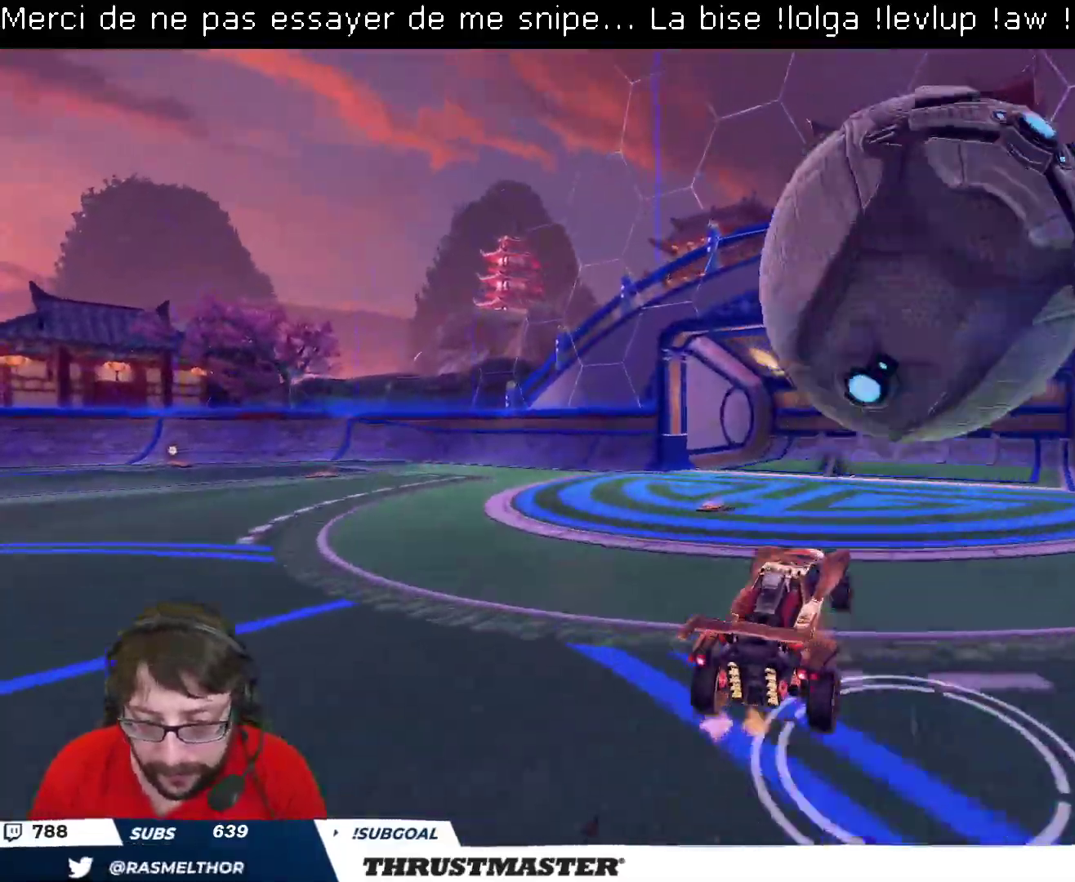
{"buttons": ["B", "L2", "R2"], "left_stick": "down-left", "right_stick": "center", "events": [[33, "A", "up"], [83, "left_stick", "center"], [217, "left_stick", "right"], [350, "left_stick", "down"], [400, "R2", "down"], [400, "left_stick", "down-left"], [417, "B", "down"], [417, "L2", "down"]]}
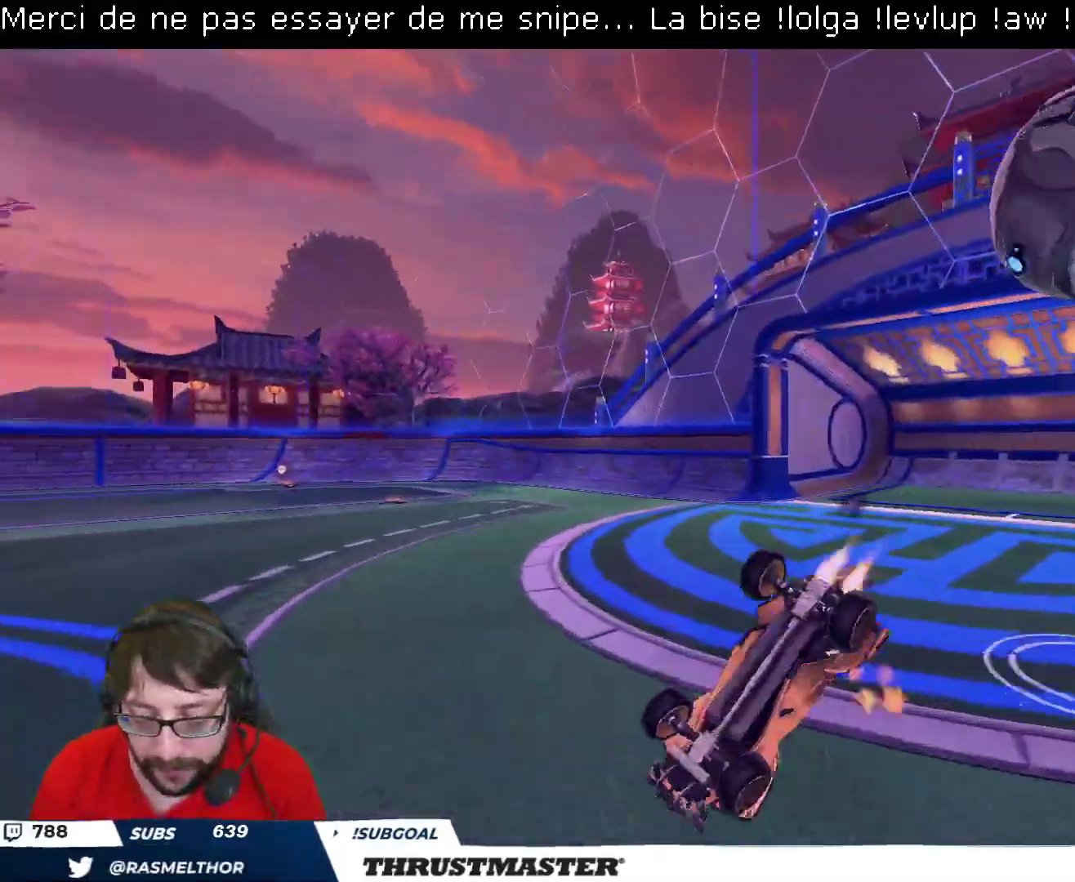
{"buttons": ["B", "R2"], "left_stick": "center", "right_stick": "center", "events": [[50, "L2", "up"], [50, "Y", "down"], [133, "B", "up"], [150, "Y", "up"], [217, "left_stick", "center"], [250, "X", "down"], [333, "X", "up"], [467, "B", "down"]]}
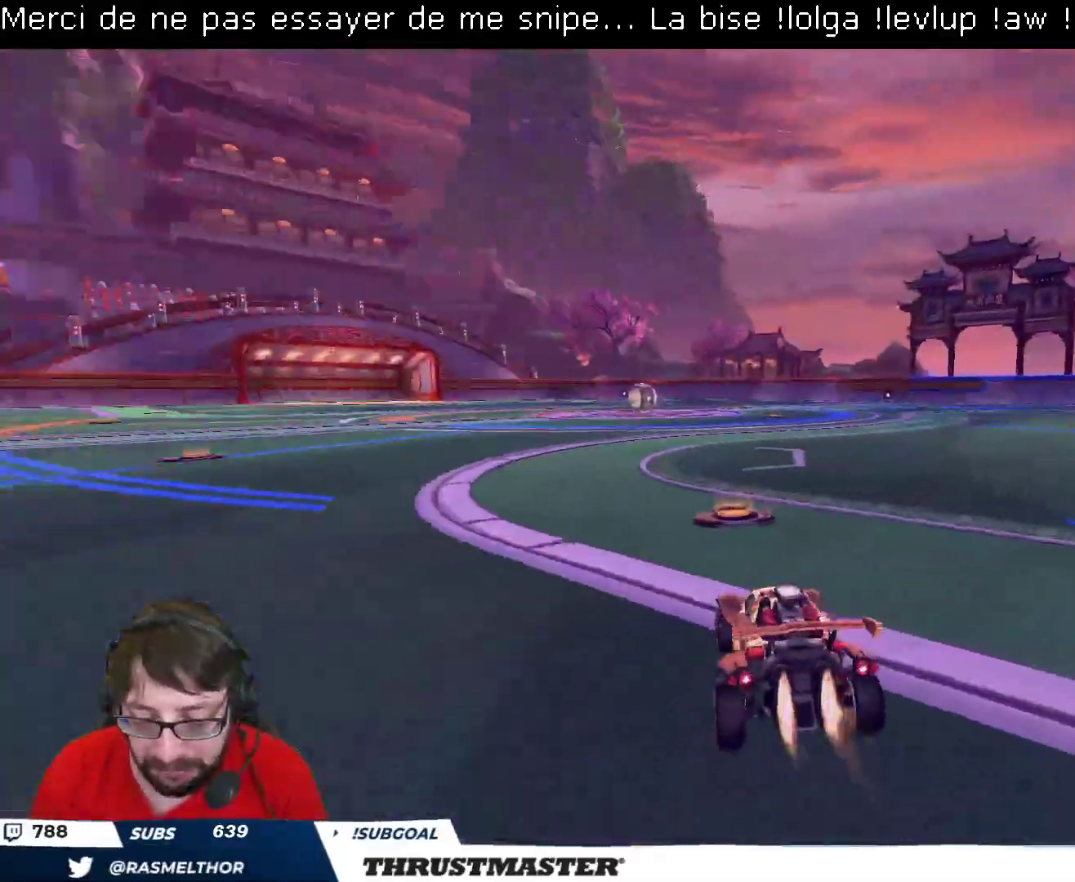
{"buttons": ["L2", "R2"], "left_stick": "down", "right_stick": "center", "events": [[33, "left_stick", "right"], [83, "A", "down"], [167, "left_stick", "up-left"], [183, "A", "up"], [183, "L2", "down"], [233, "A", "down"], [283, "left_stick", "down"], [300, "A", "up"], [367, "Y", "down"], [500, "B", "up"], [500, "Y", "up"]]}
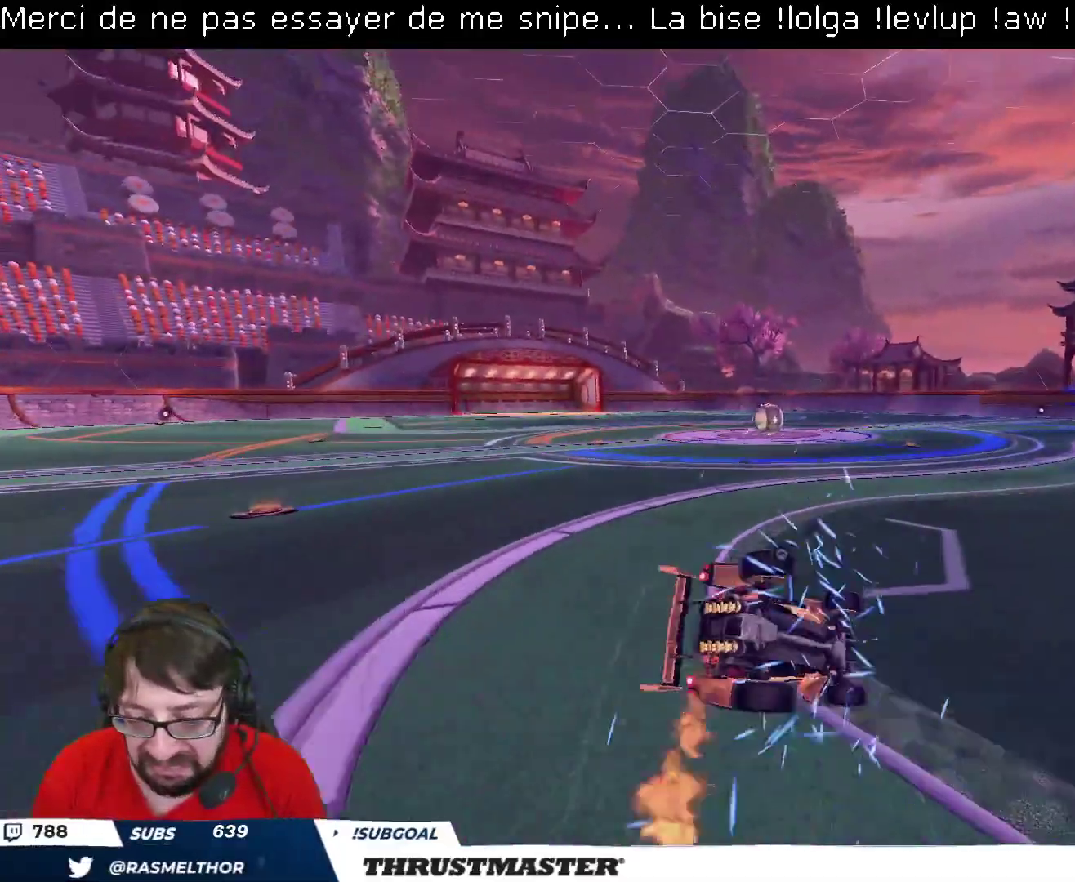
{"buttons": ["L2", "R2"], "left_stick": "center", "right_stick": "center", "events": [[17, "left_stick", "down-left"], [500, "left_stick", "center"]]}
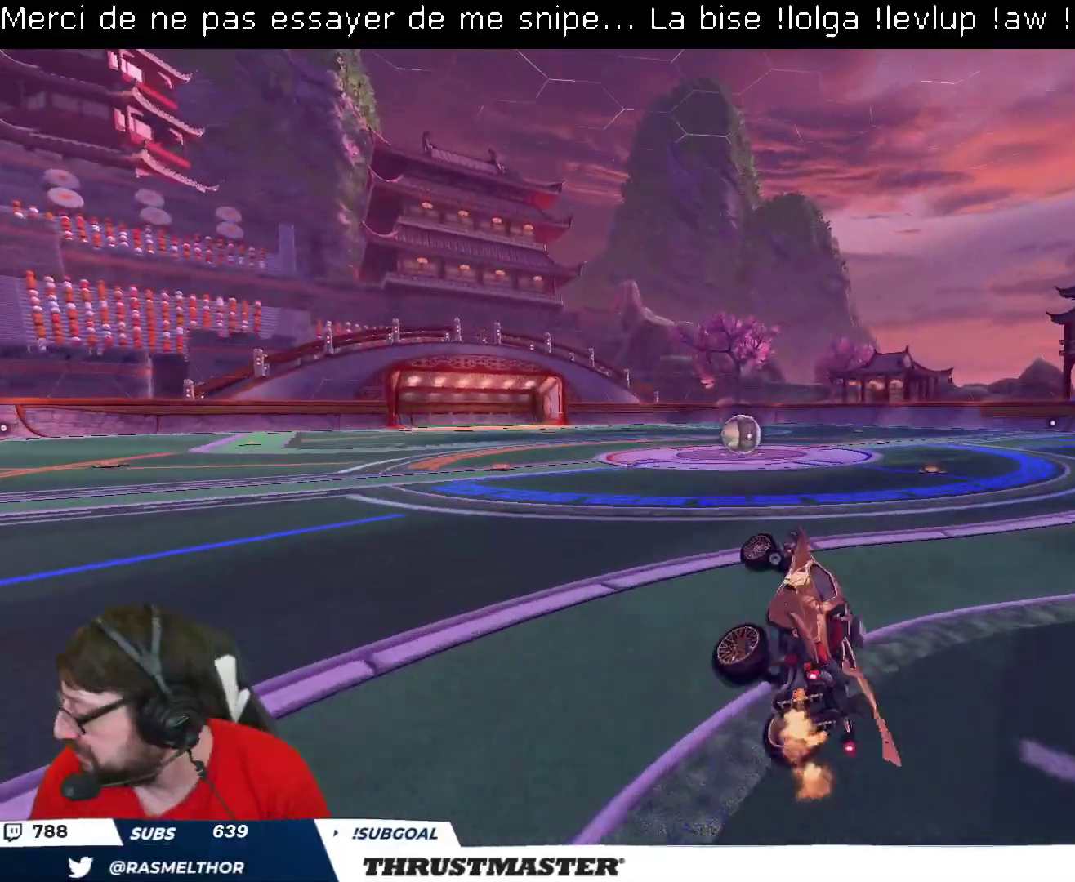
{"buttons": ["R2"], "left_stick": "up-left", "right_stick": "center", "events": [[17, "L2", "up"], [133, "left_stick", "left"], [200, "left_stick", "up-left"]]}
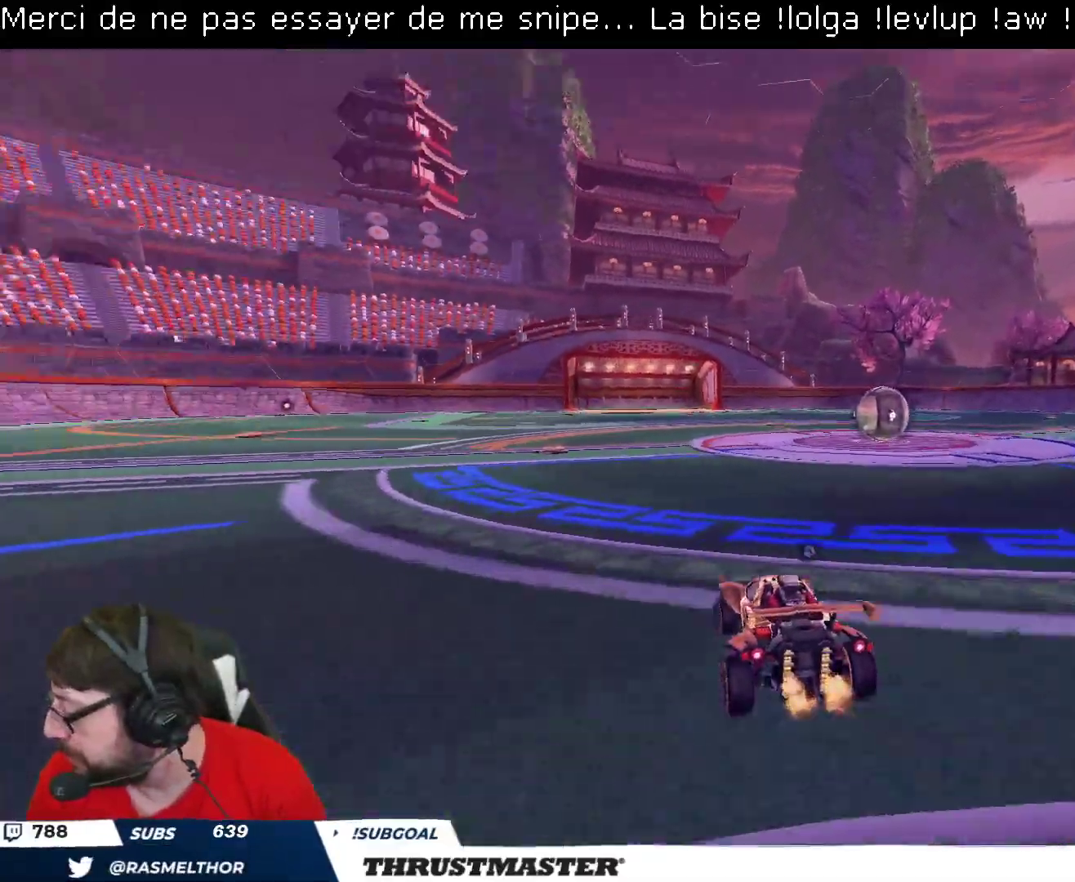
{"buttons": ["R2"], "left_stick": "up-right", "right_stick": "center", "events": [[167, "L2", "down"], [283, "L2", "up"], [450, "left_stick", "up-right"]]}
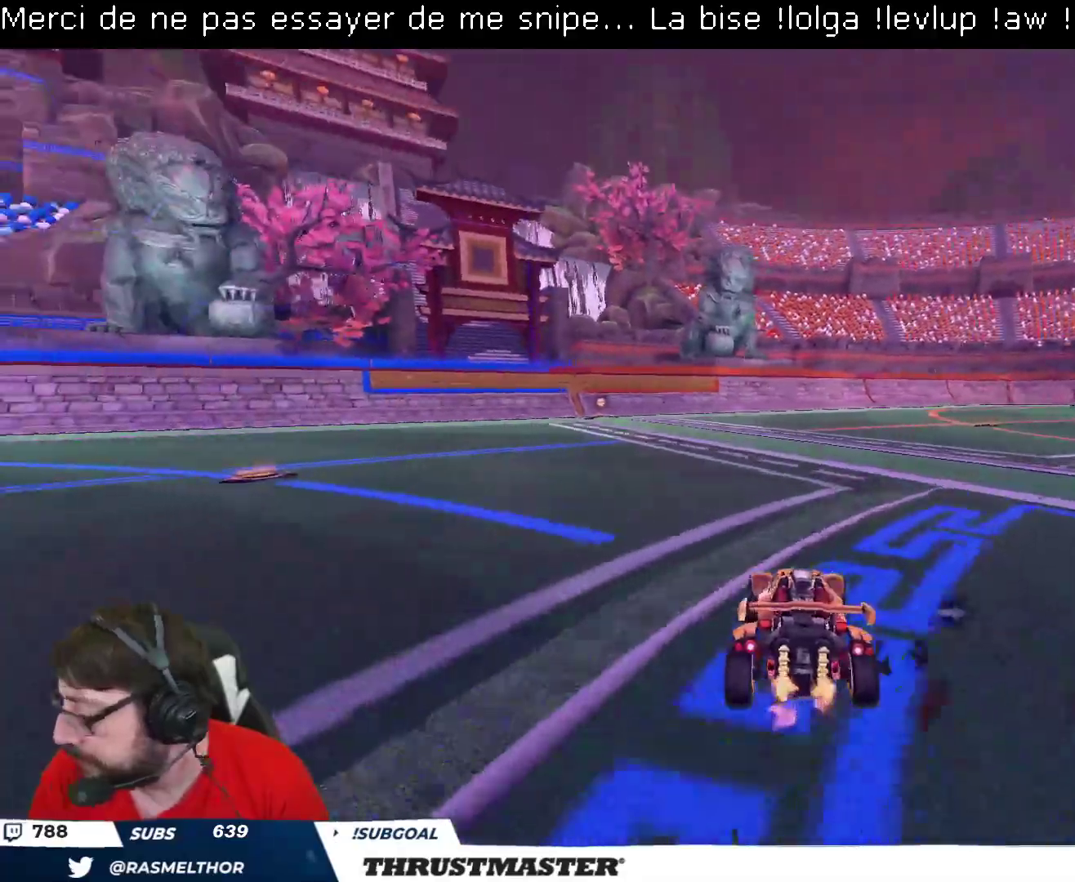
{"buttons": ["B", "Y", "R2"], "left_stick": "up-right", "right_stick": "center", "events": [[50, "L2", "down"], [150, "L2", "up"], [200, "B", "down"], [233, "L2", "down"], [233, "Y", "down"], [317, "B", "up"], [333, "L2", "up"], [333, "Y", "up"], [417, "B", "down"], [417, "Y", "down"]]}
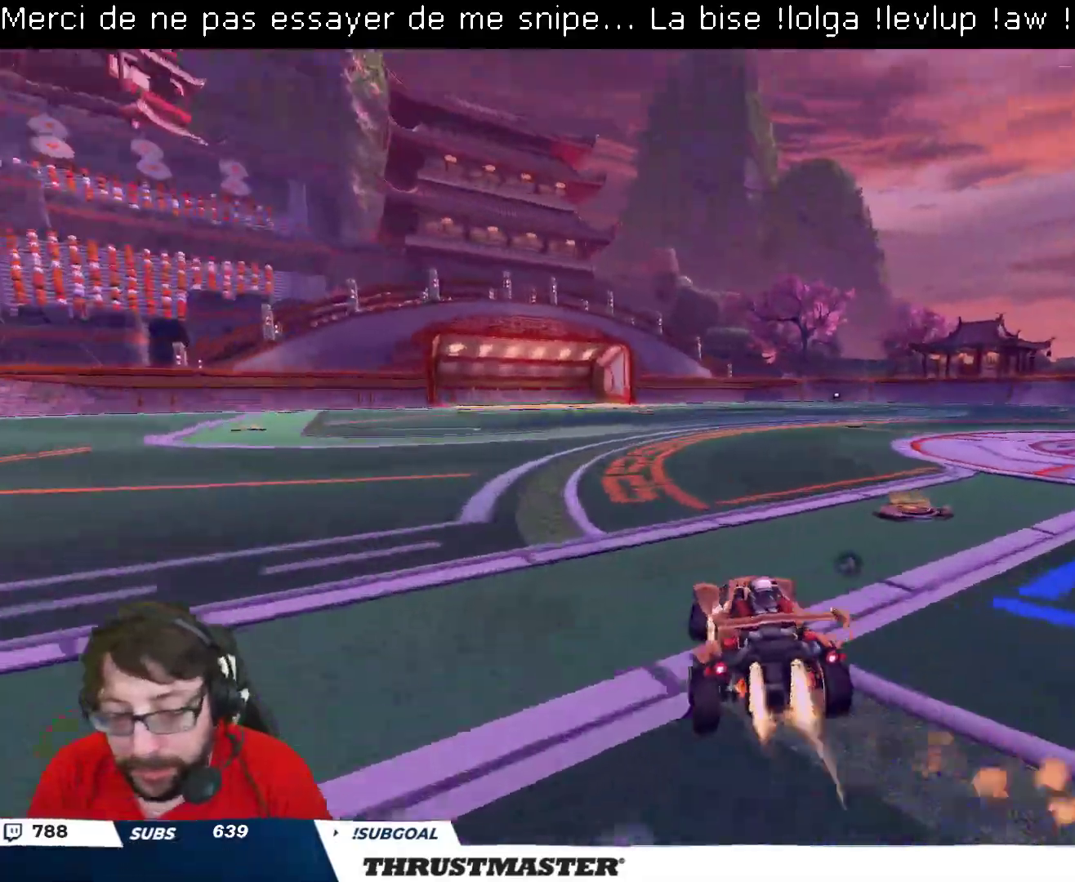
{"buttons": ["B", "R2"], "left_stick": "right", "right_stick": "center", "events": [[100, "B", "up"], [100, "Y", "up"], [250, "B", "down"], [267, "left_stick", "center"], [450, "left_stick", "right"]]}
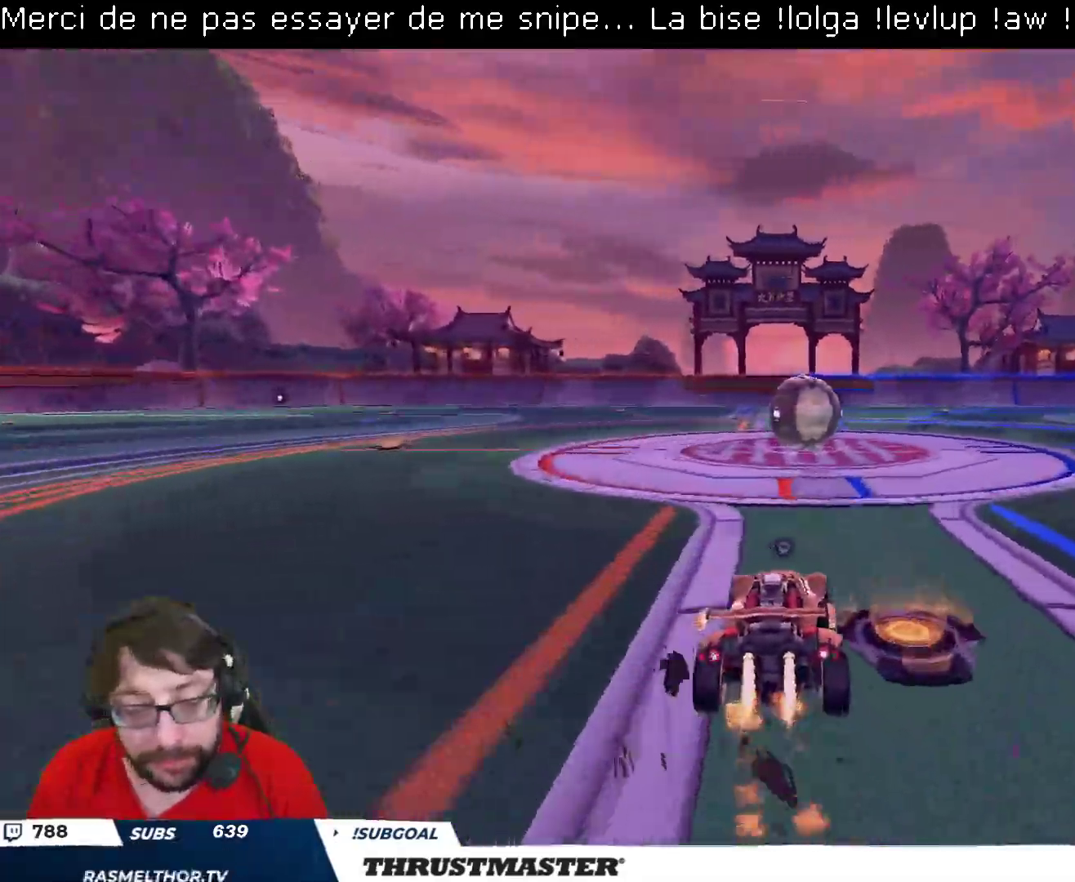
{"buttons": ["R2"], "left_stick": "center", "right_stick": "center", "events": [[117, "left_stick", "center"], [233, "B", "up"], [250, "left_stick", "up-left"], [400, "left_stick", "center"], [417, "A", "down"], [500, "A", "up"]]}
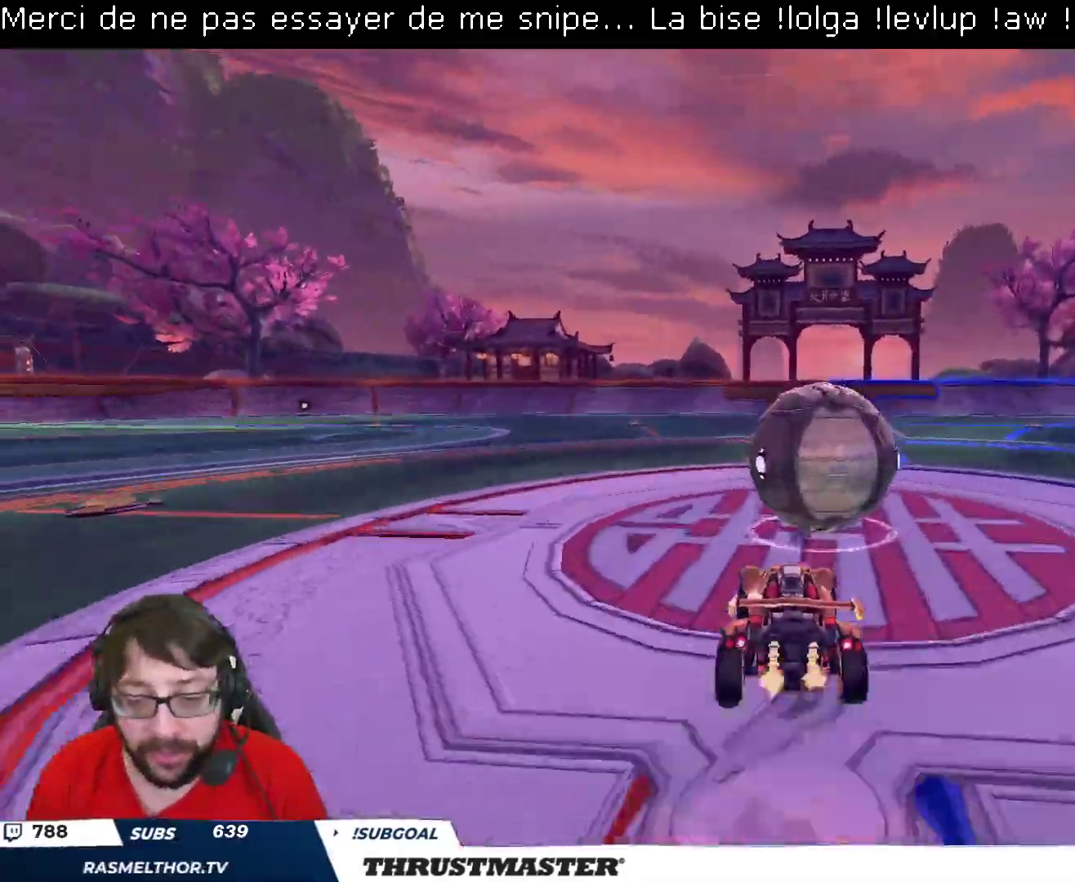
{"buttons": ["B", "L2", "R2"], "left_stick": "down-right", "right_stick": "center", "events": [[33, "left_stick", "right"], [100, "A", "down"], [100, "L2", "down"], [150, "A", "up"], [217, "L2", "up"], [217, "left_stick", "down"], [283, "B", "down"], [283, "Y", "down"], [317, "L2", "down"], [417, "left_stick", "right"], [433, "Y", "up"], [500, "left_stick", "down-right"]]}
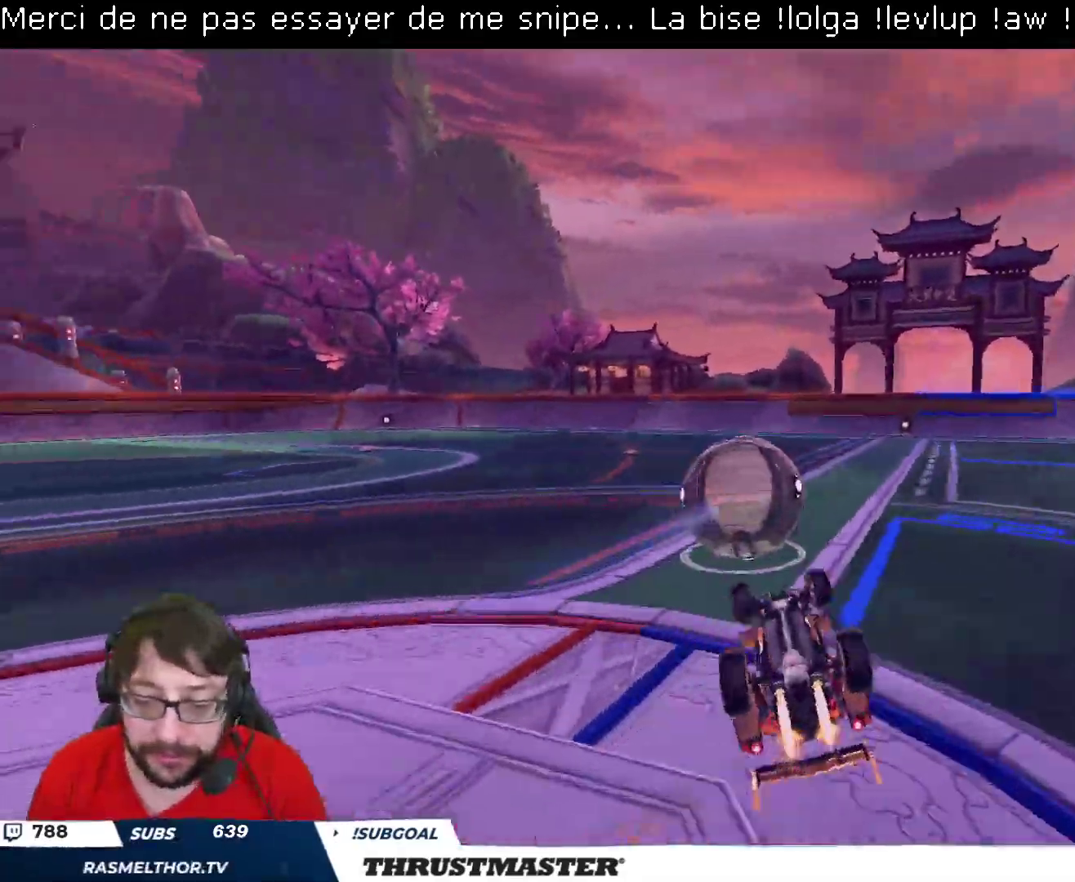
{"buttons": ["R2"], "left_stick": "center", "right_stick": "center", "events": [[100, "left_stick", "right"], [233, "left_stick", "down-right"], [267, "L2", "up"], [383, "left_stick", "center"], [450, "B", "up"]]}
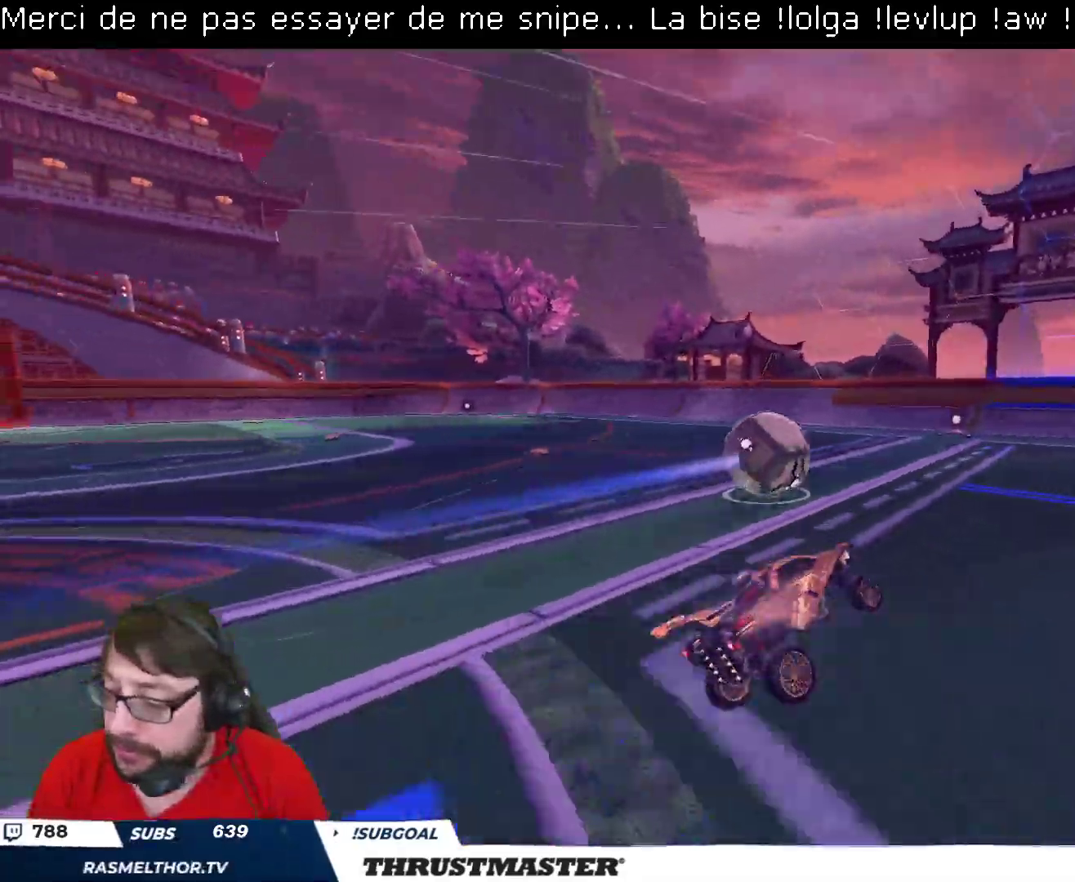
{"buttons": ["R2"], "left_stick": "up-left", "right_stick": "center", "events": [[500, "left_stick", "up-left"]]}
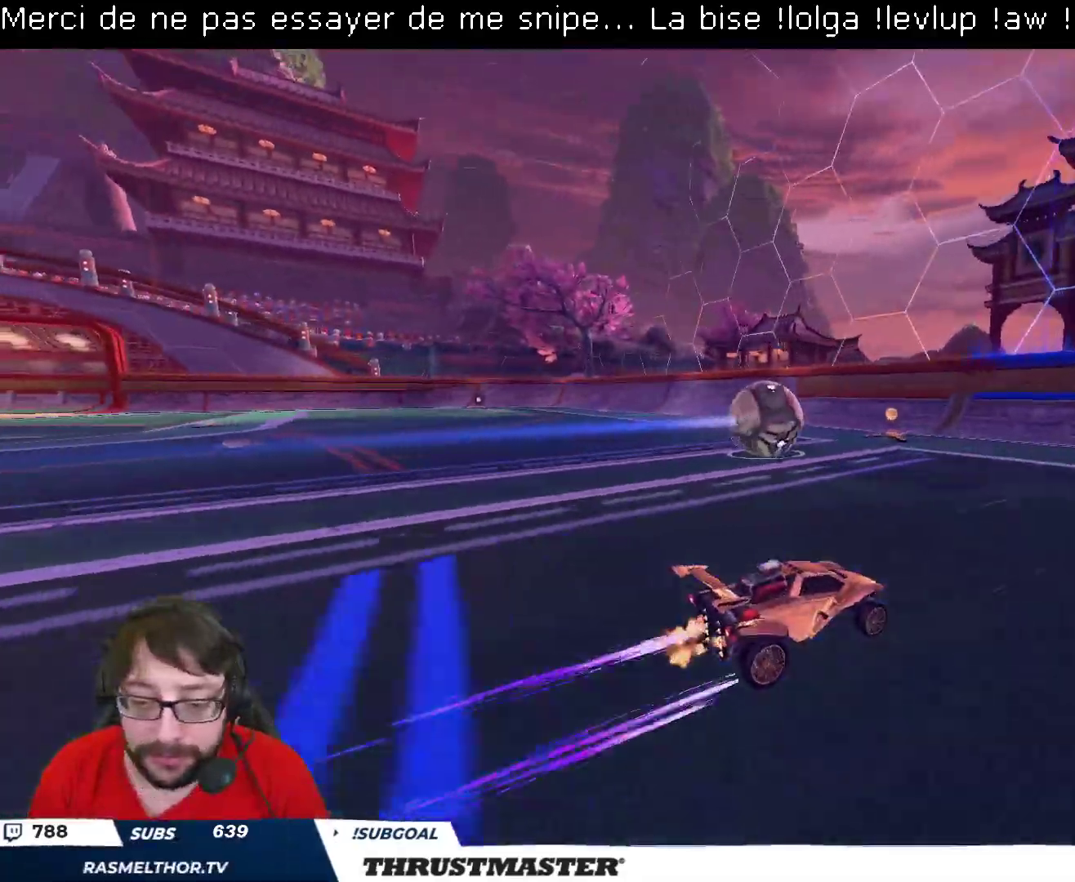
{"buttons": ["R2"], "left_stick": "down-left", "right_stick": "center", "events": [[167, "R2", "up"], [183, "left_stick", "center"], [333, "left_stick", "up-left"], [417, "left_stick", "down-left"], [483, "R2", "down"]]}
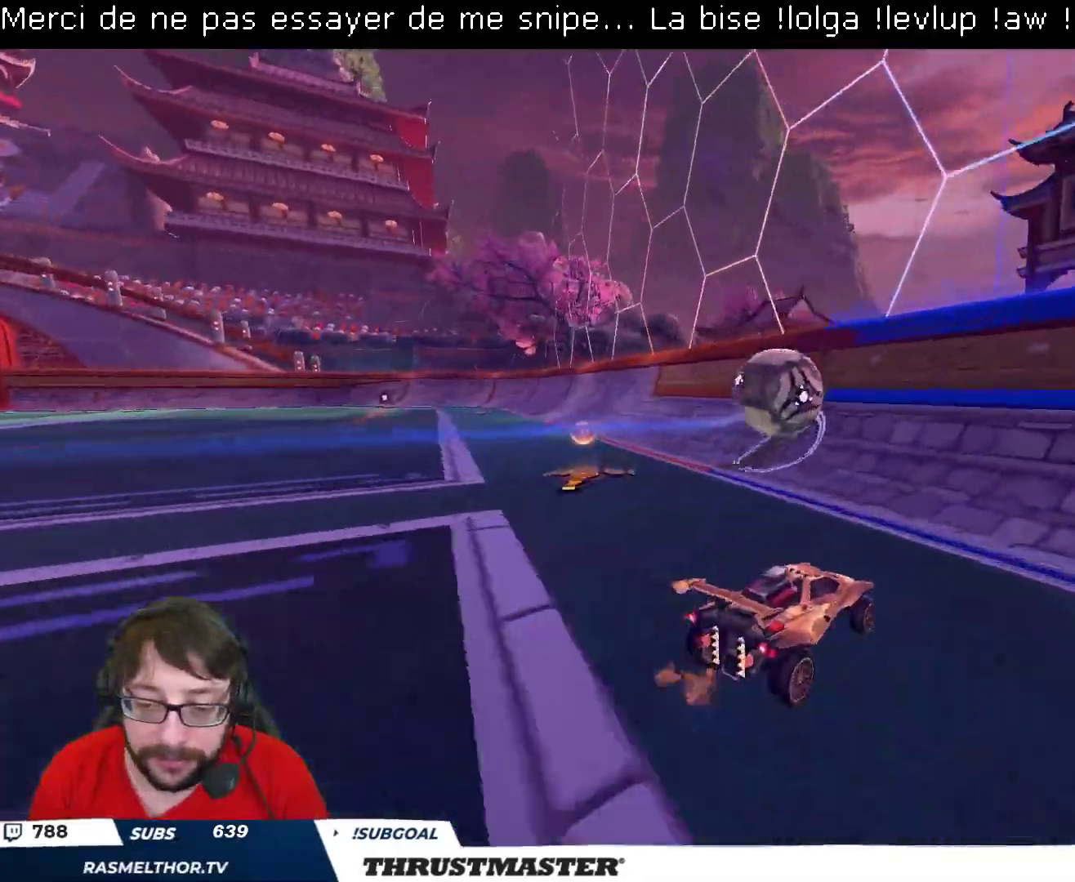
{"buttons": ["R2"], "left_stick": "up-left", "right_stick": "center", "events": [[350, "left_stick", "center"], [467, "left_stick", "up-left"]]}